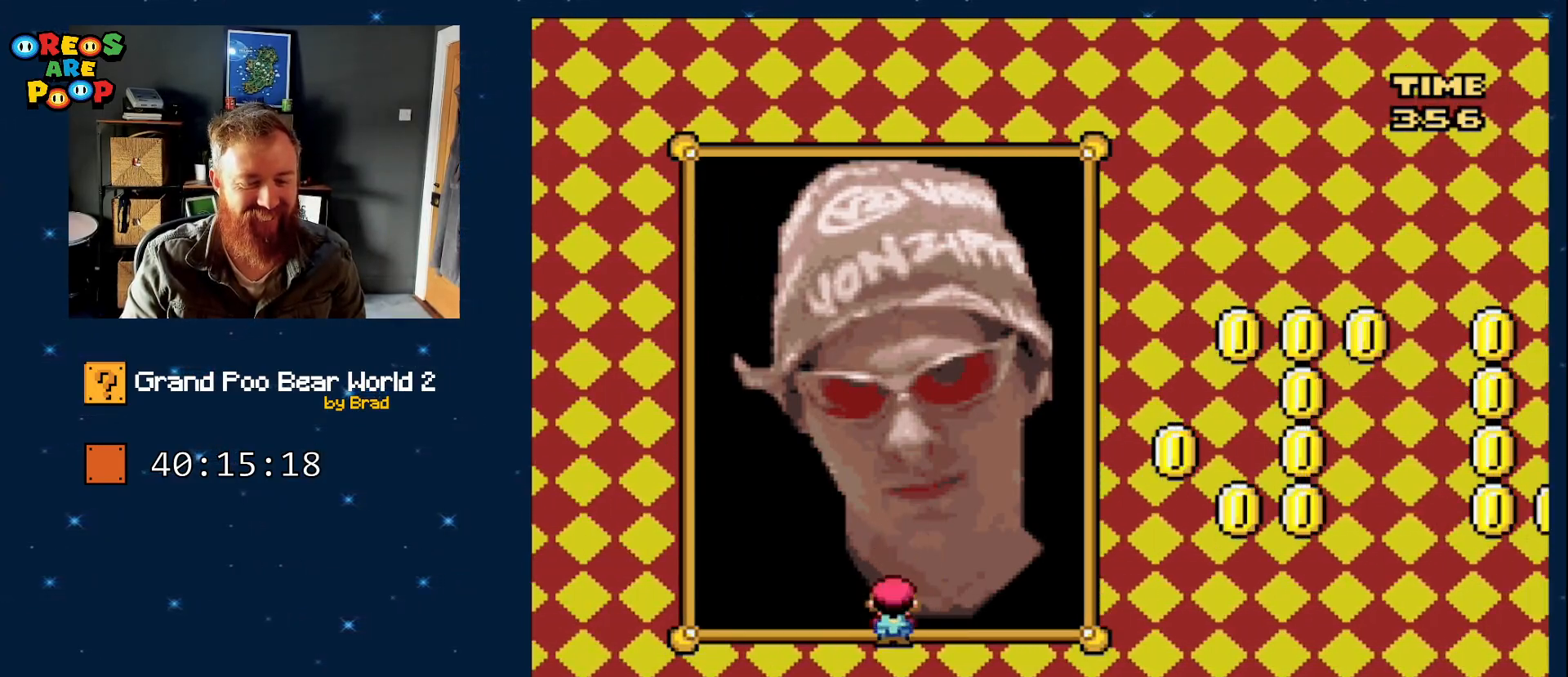
Gameplay with a controller (Nintendo layout); each line is a JSON object with the inputs held at the frame after it. "events" lists button and stick changes between this image and that frame as [ms after this image, input, new state], when the widget could be followed in between. Not read: L1 L3 R1 R3 SELECT.
{"buttons": [], "events": [[17, "B", "up"], [133, "B", "down"], [217, "B", "up"], [317, "B", "down"], [417, "B", "up"]]}
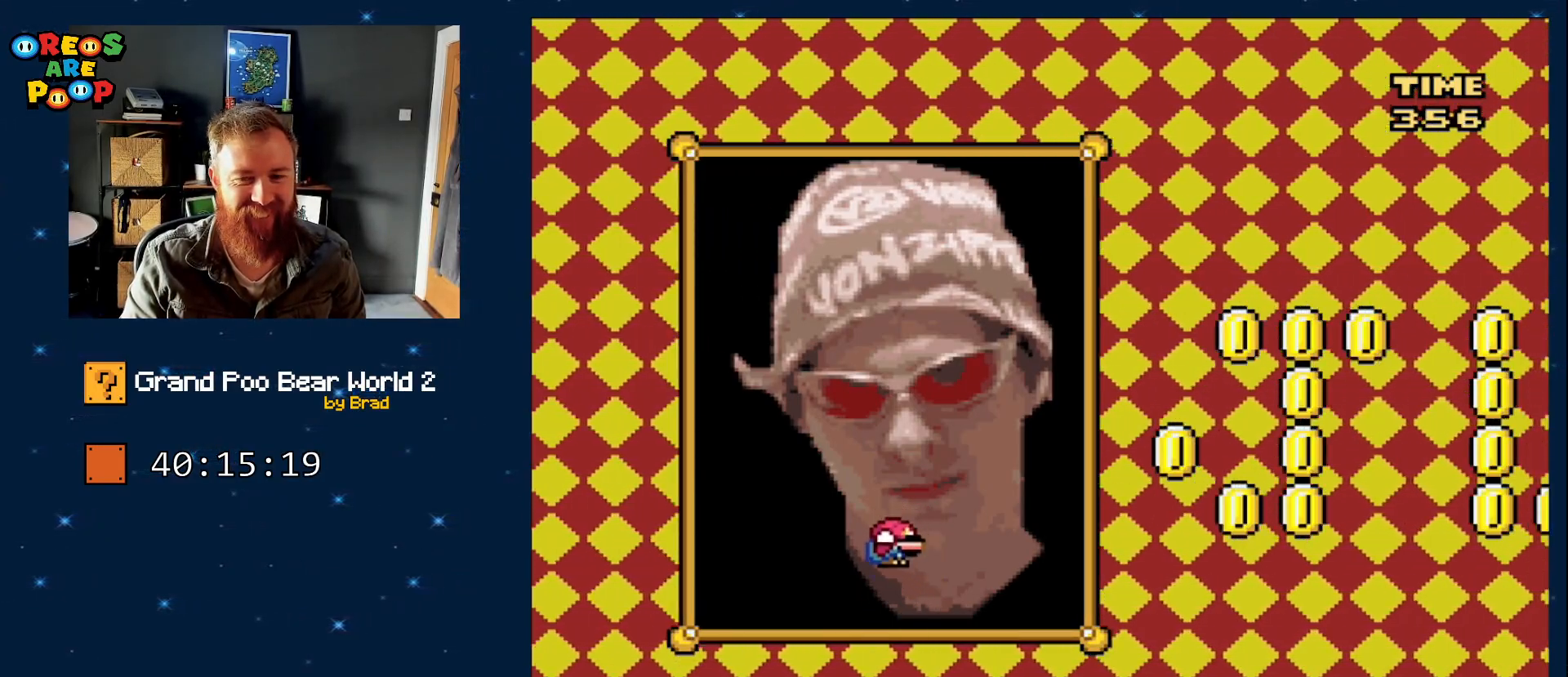
{"buttons": ["DPAD_RIGHT"], "events": [[17, "B", "down"], [17, "DPAD_RIGHT", "down"], [83, "B", "up"], [200, "B", "down"], [267, "B", "up"], [383, "B", "down"], [483, "B", "up"]]}
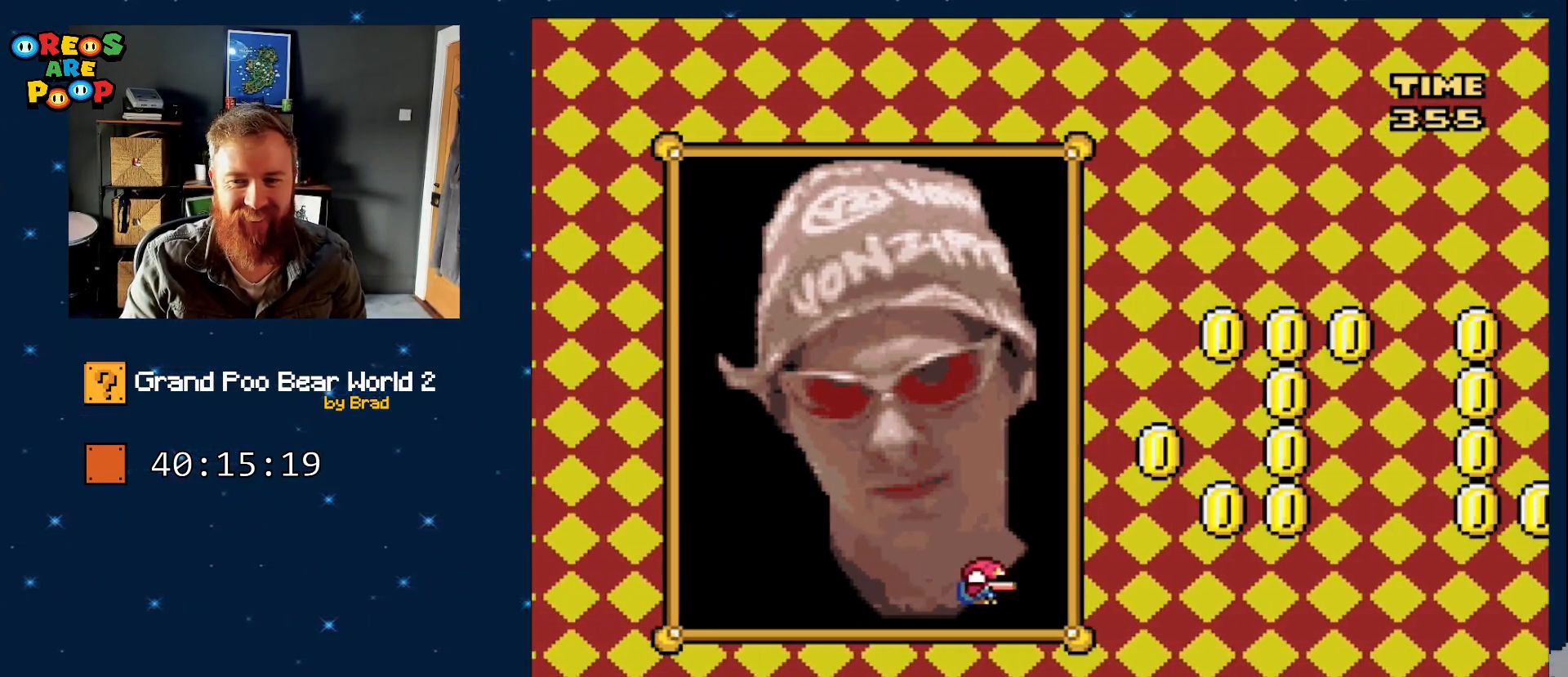
{"buttons": ["DPAD_RIGHT"], "events": [[83, "B", "down"], [350, "B", "up"]]}
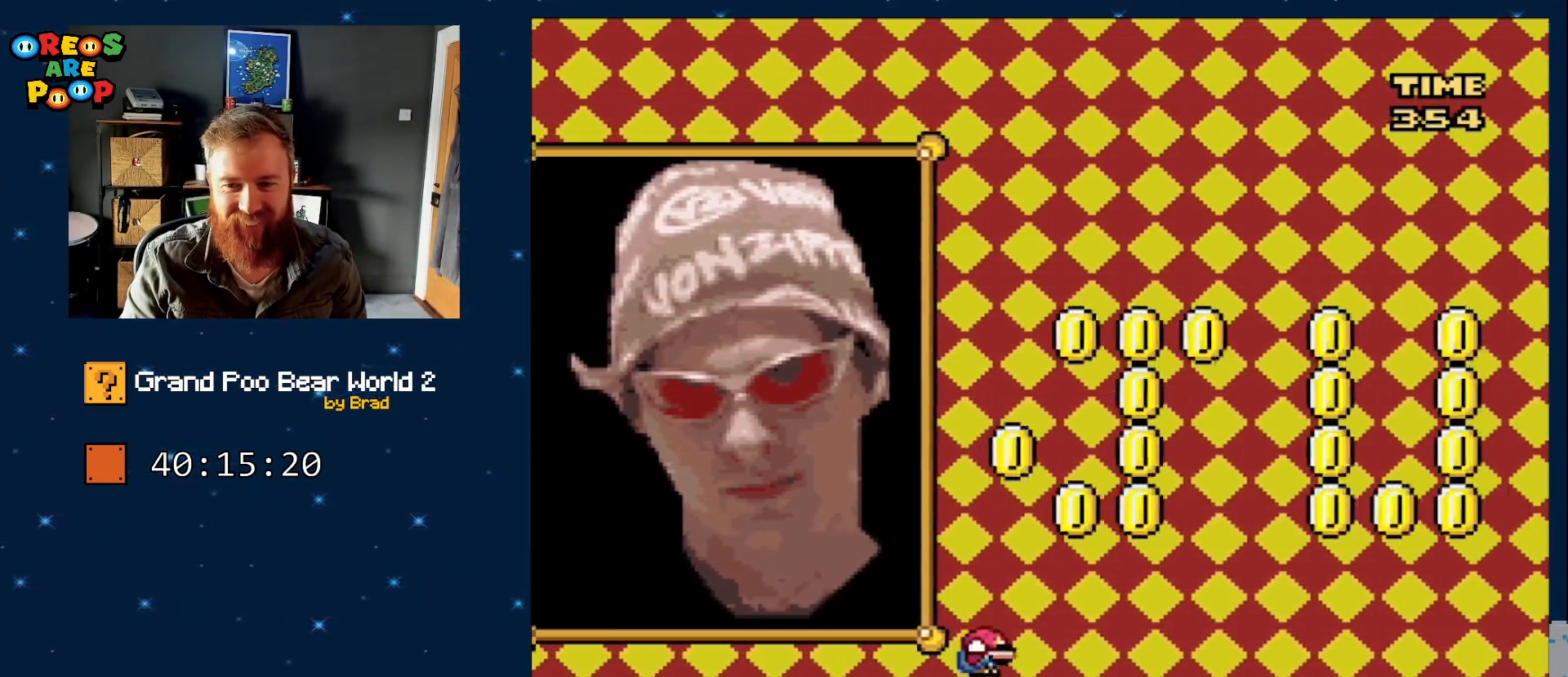
{"buttons": ["B", "Y", "DPAD_RIGHT"], "events": [[100, "B", "down"], [133, "Y", "down"]]}
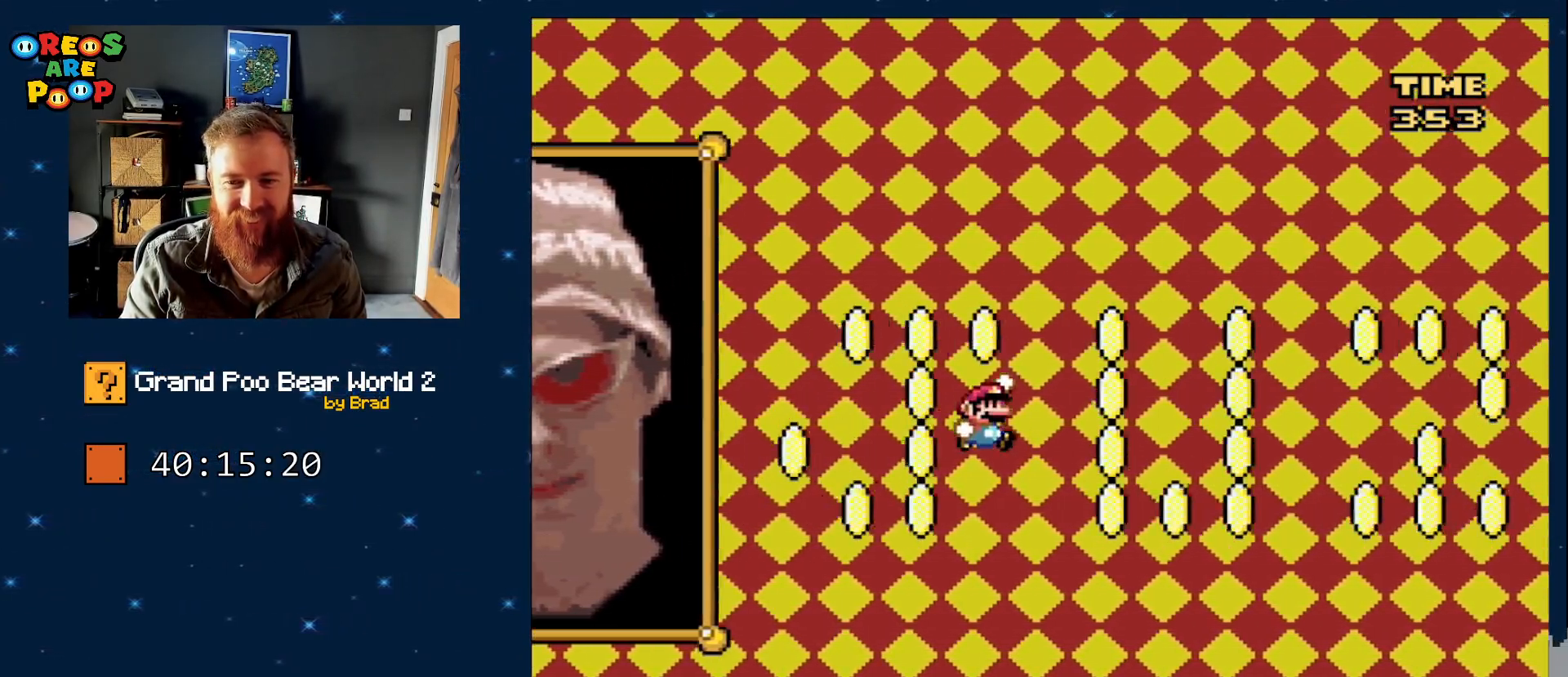
{"buttons": ["Y", "DPAD_RIGHT"], "events": [[150, "B", "up"]]}
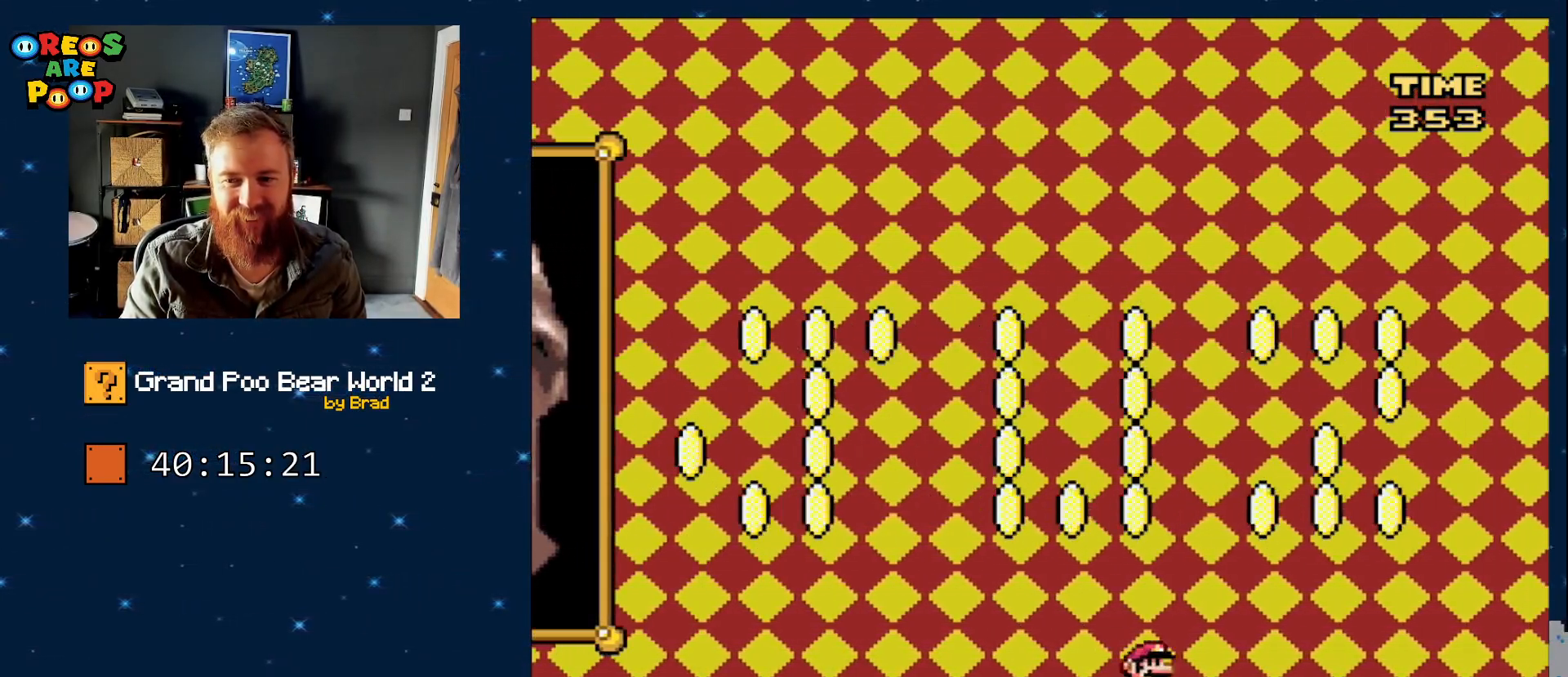
{"buttons": ["B", "Y", "DPAD_LEFT"], "events": [[117, "B", "down"], [150, "DPAD_RIGHT", "up"], [200, "DPAD_LEFT", "down"]]}
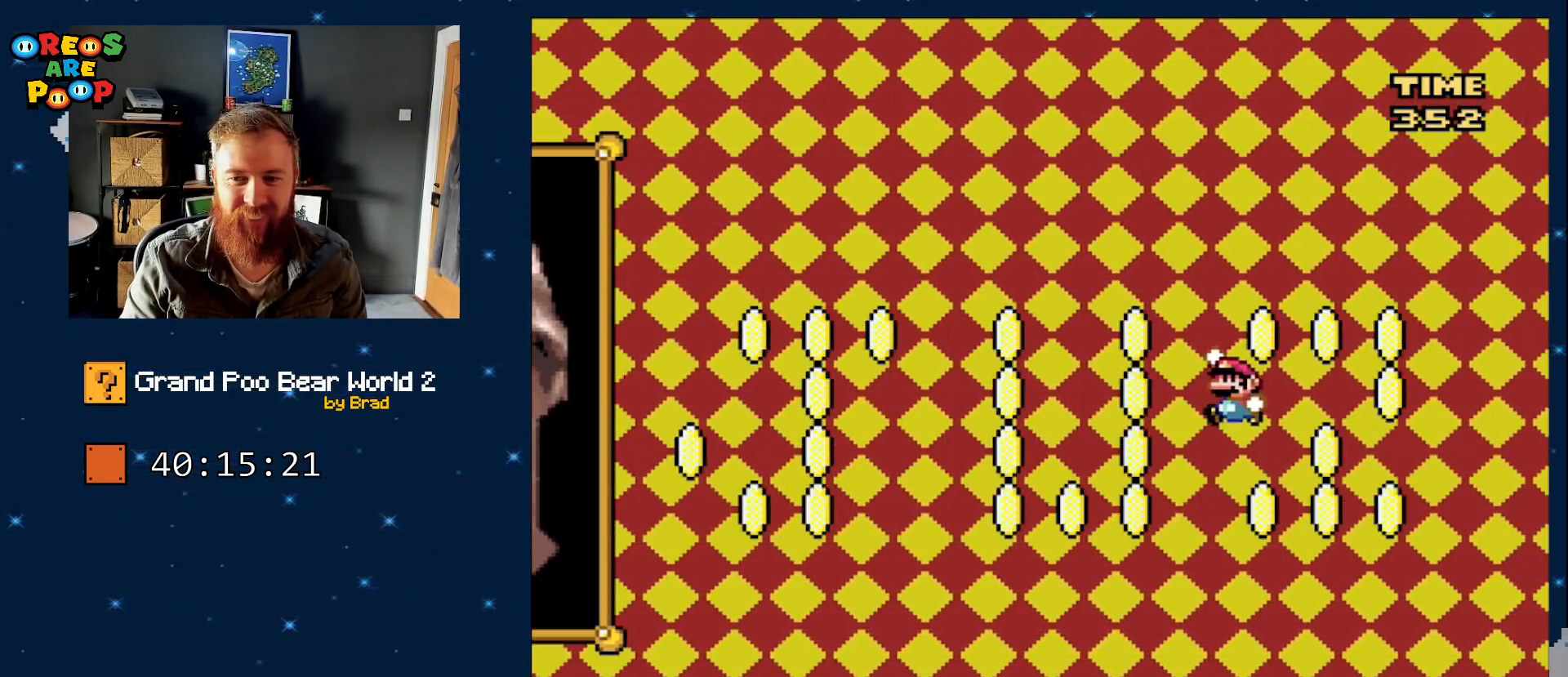
{"buttons": ["Y", "DPAD_LEFT"], "events": [[317, "B", "up"]]}
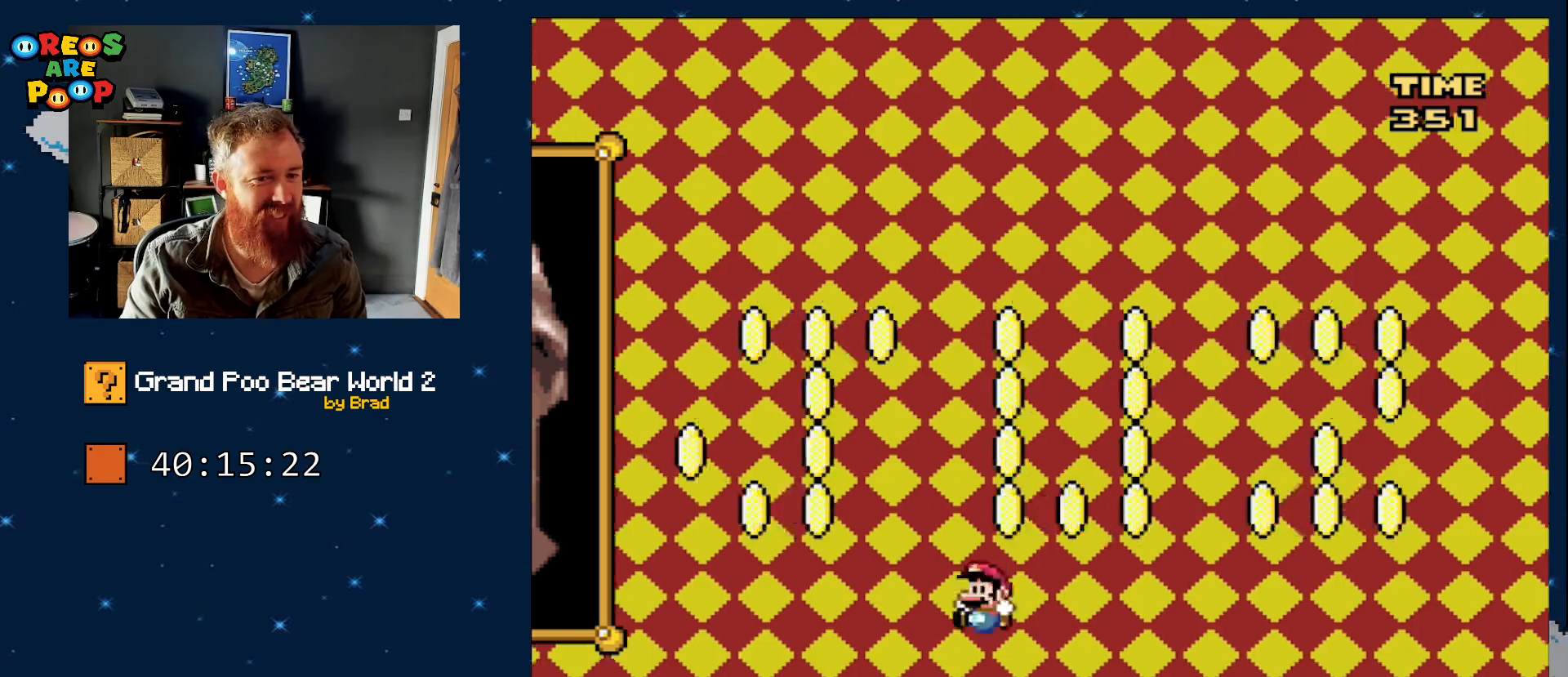
{"buttons": ["B", "Y", "DPAD_LEFT"], "events": [[450, "B", "down"]]}
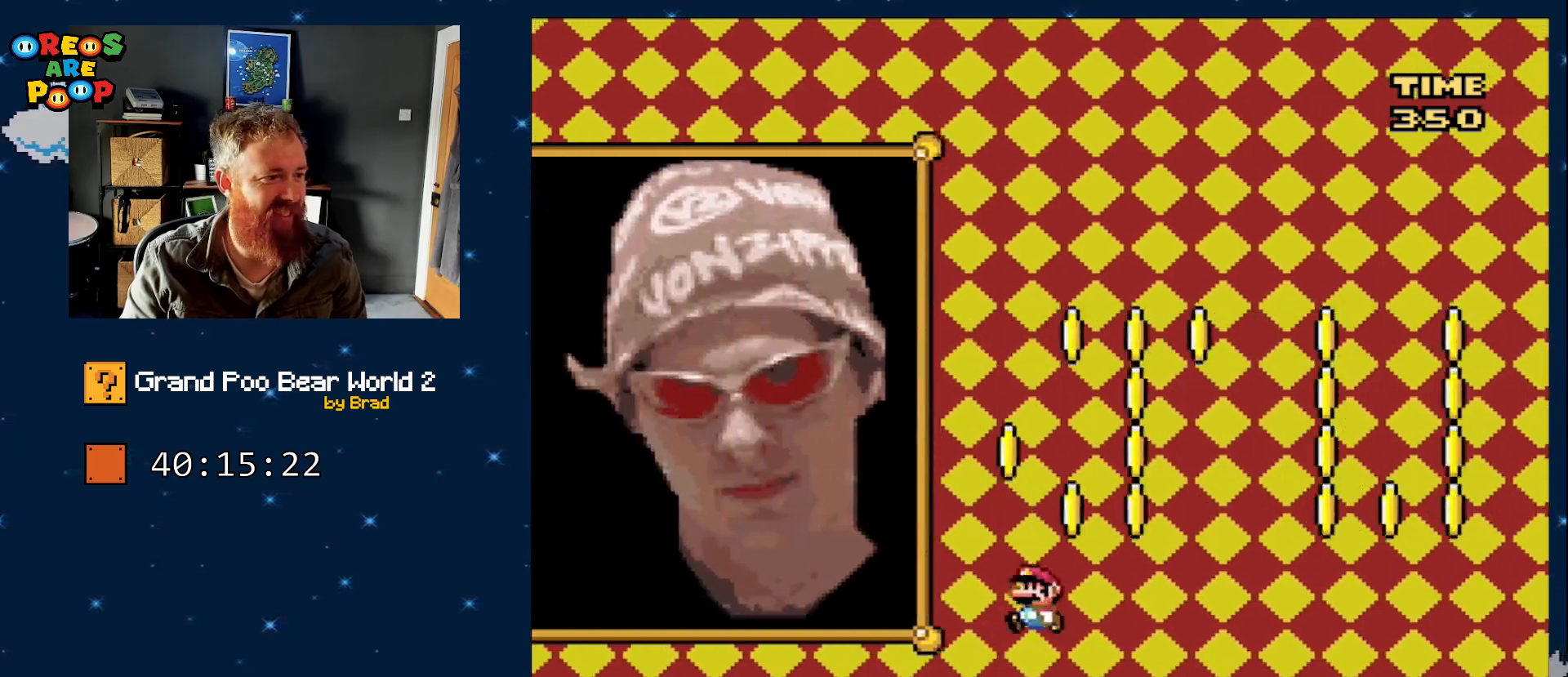
{"buttons": ["Y", "DPAD_RIGHT"], "events": [[317, "DPAD_LEFT", "up"], [417, "DPAD_RIGHT", "down"], [500, "B", "up"]]}
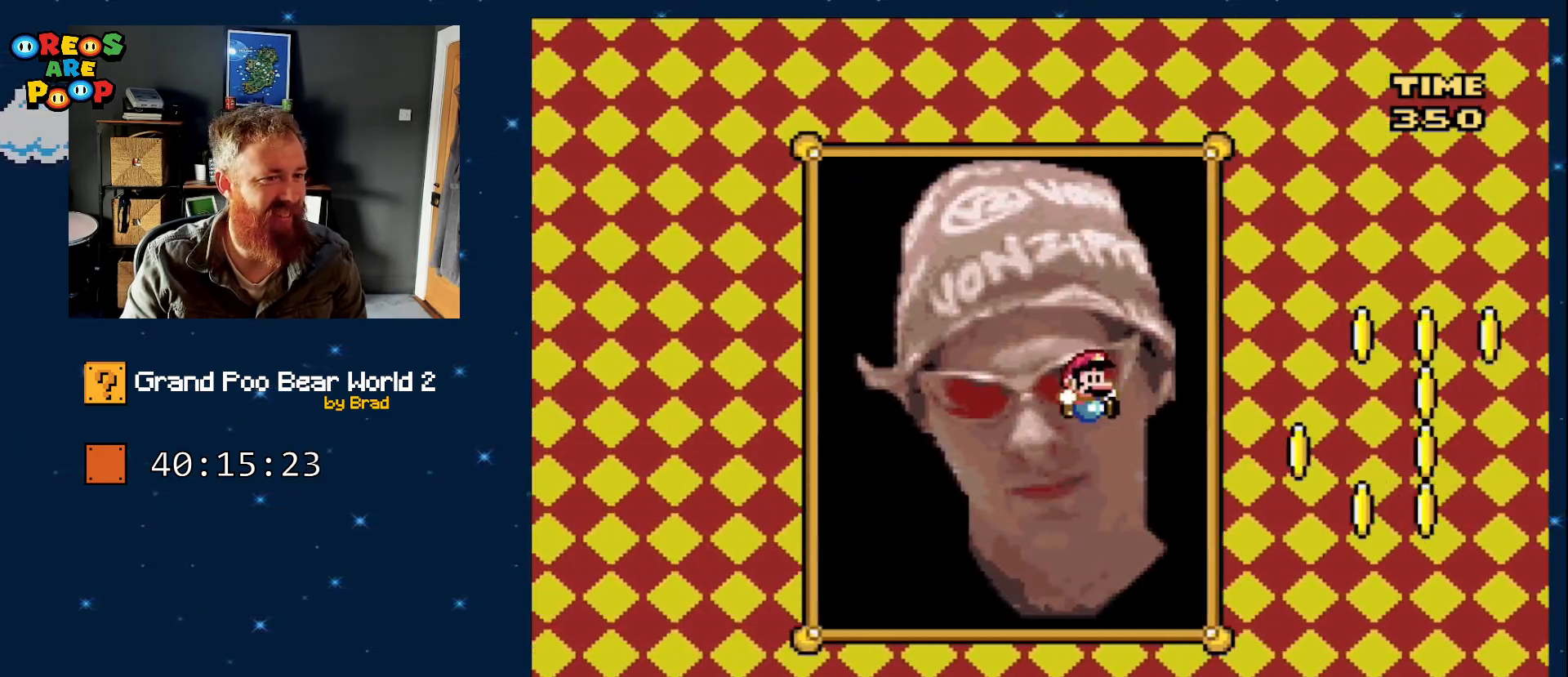
{"buttons": [], "events": [[167, "DPAD_RIGHT", "up"], [267, "DPAD_LEFT", "down"], [317, "Y", "up"], [483, "DPAD_LEFT", "up"]]}
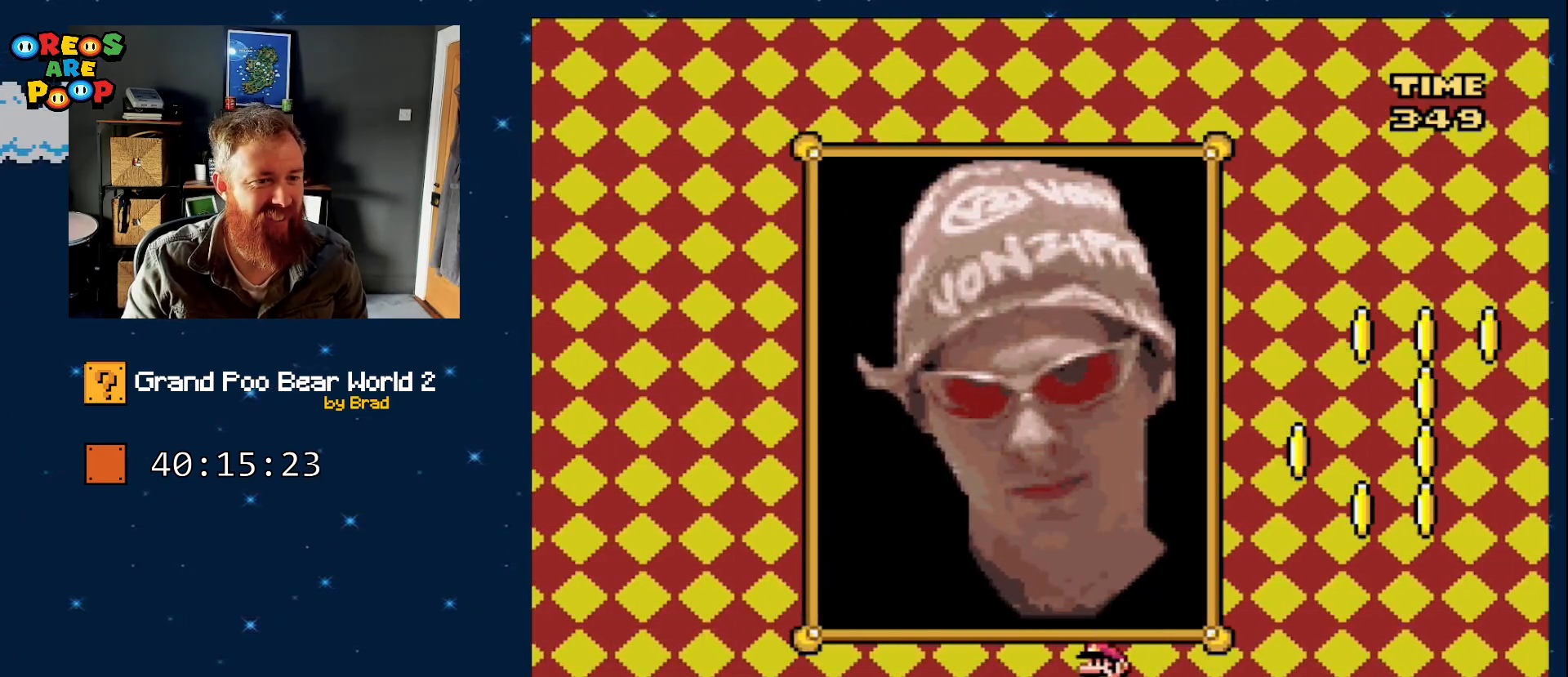
{"buttons": [], "events": []}
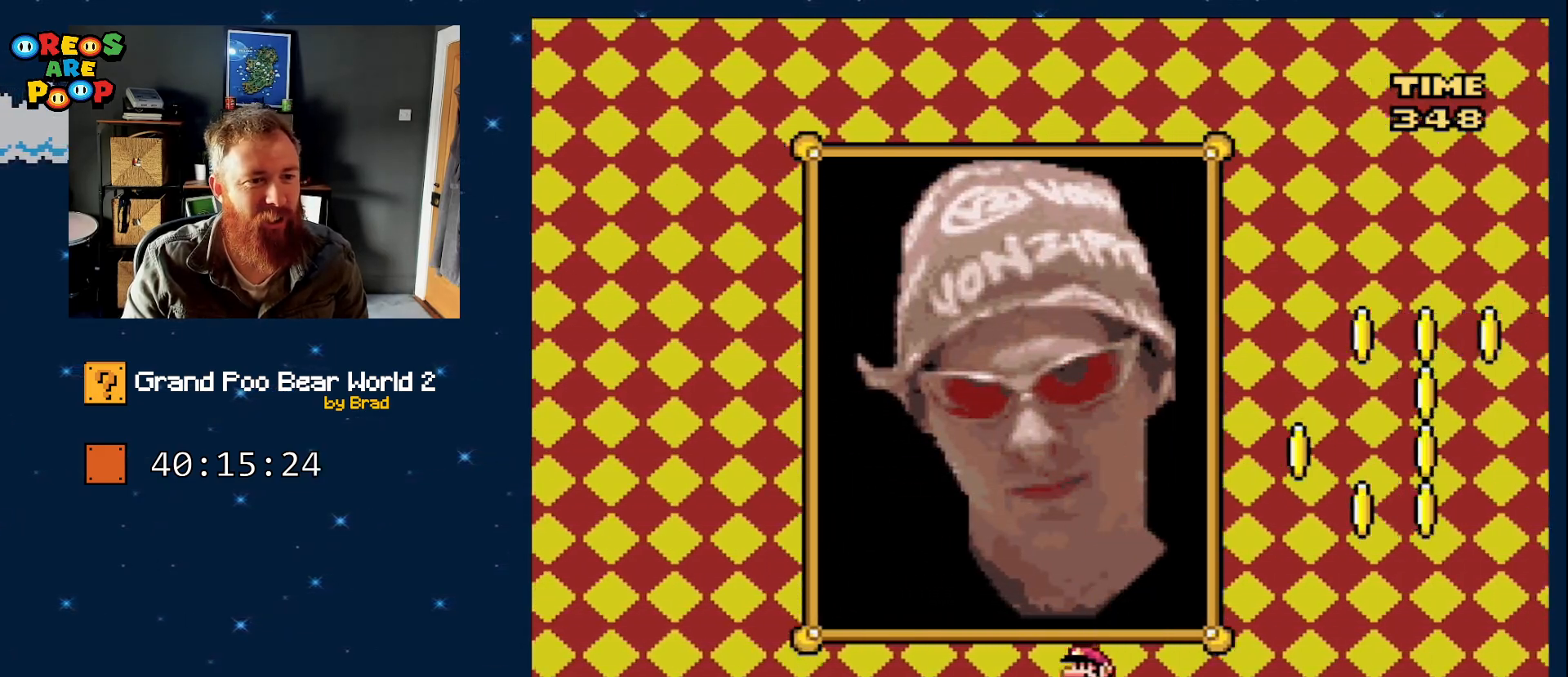
{"buttons": [], "events": []}
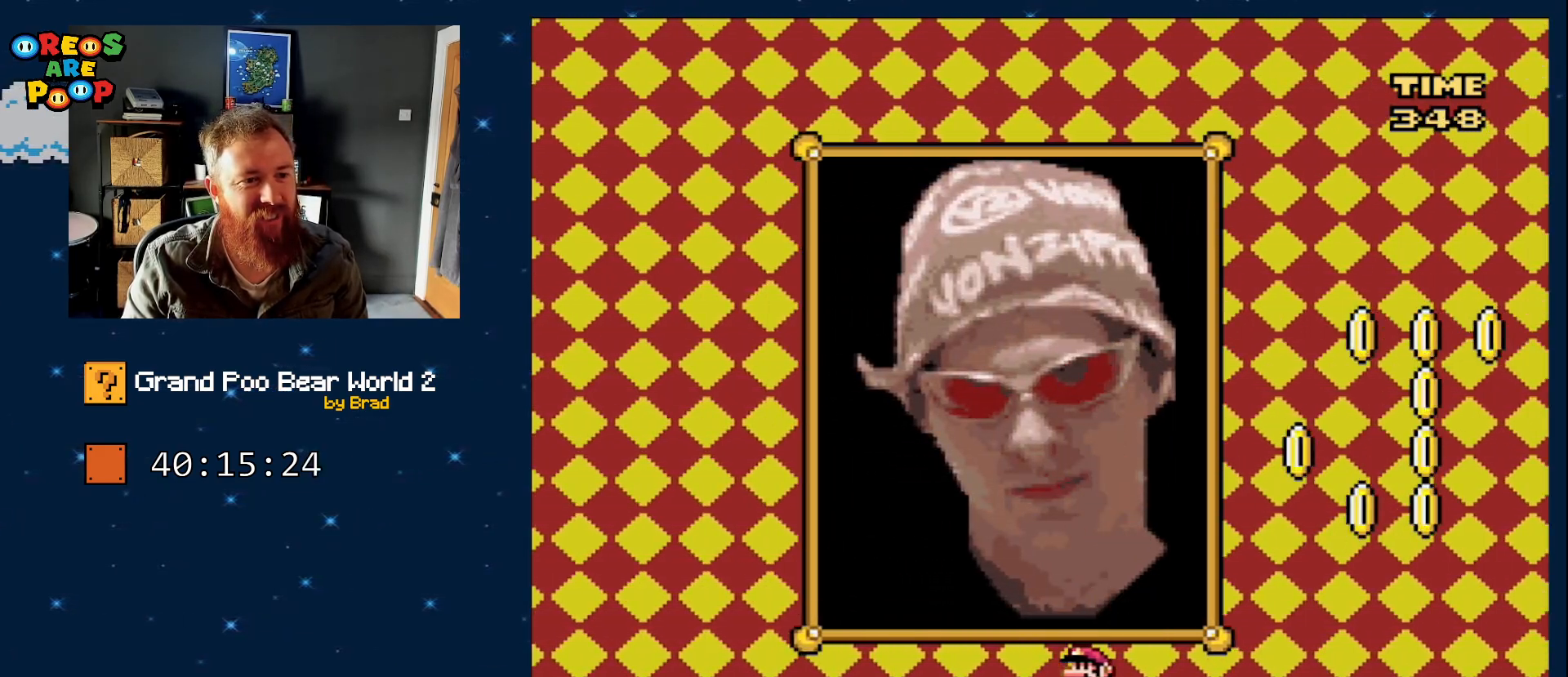
{"buttons": [], "events": []}
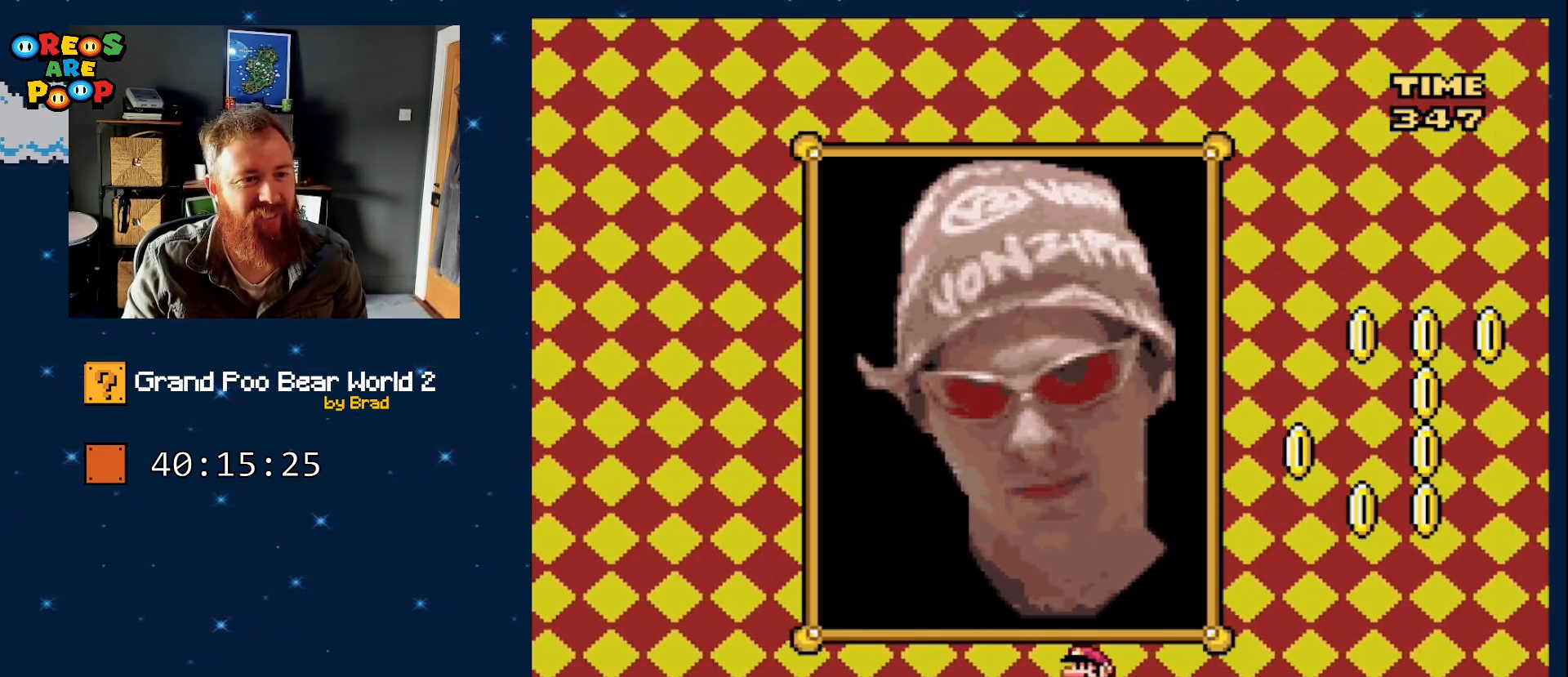
{"buttons": [], "events": []}